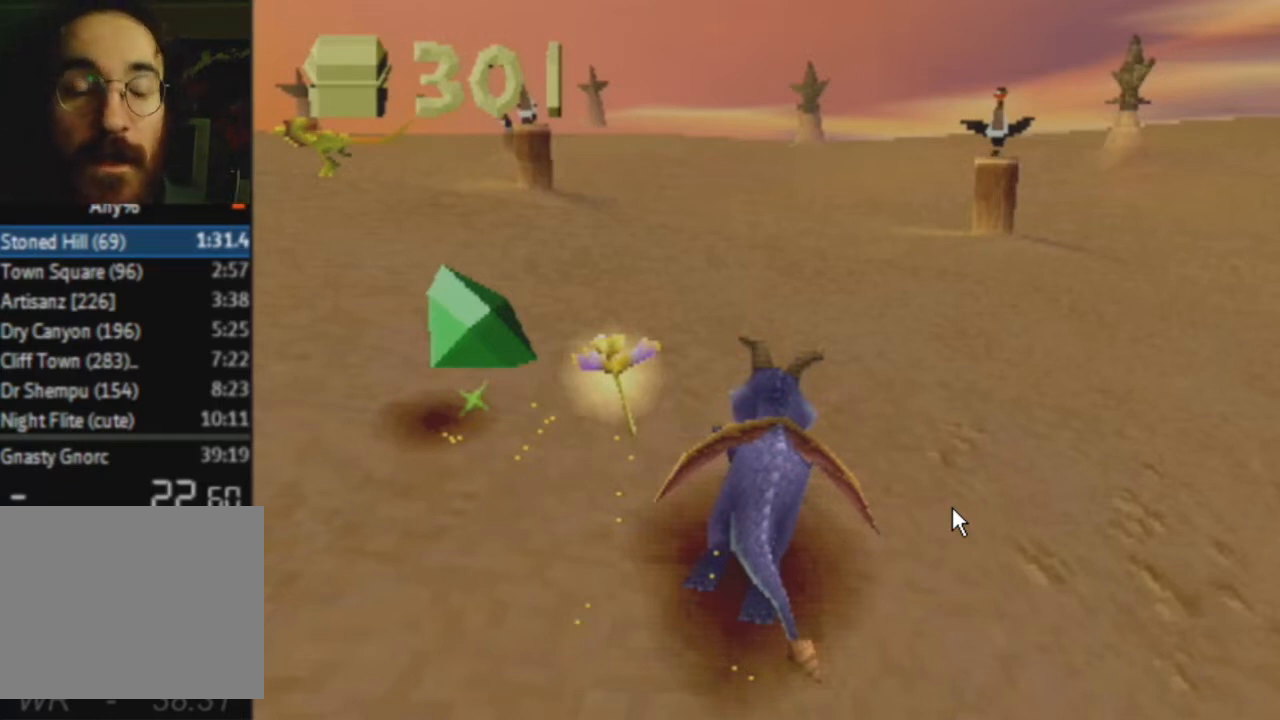
Gameplay with a controller (PlayStation layout); each line is a JSON object with the inputs held at the frame after it. "events" lists button and stick changes between this image and that frame as [ms after this image, input, new state], when the widget could be followed in between. Not read: L3 R3.
{"buttons": ["SQUARE"], "left_stick": "center", "right_stick": "center", "events": []}
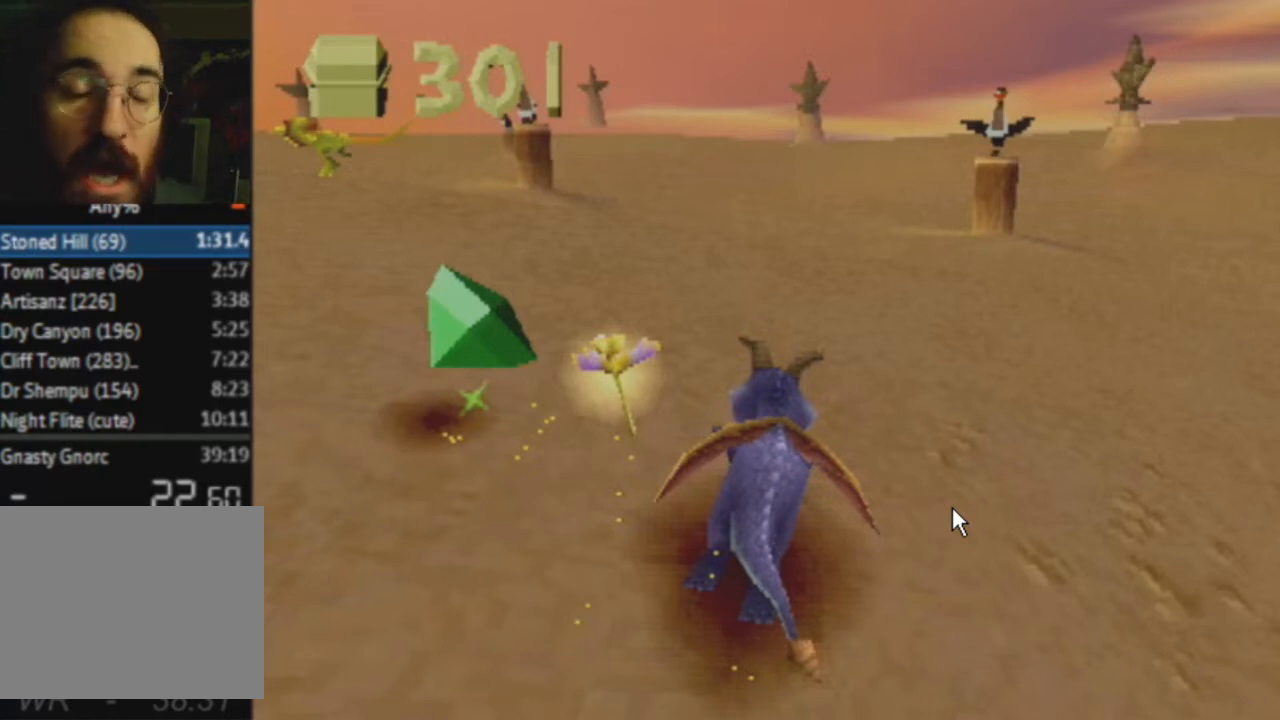
{"buttons": ["SQUARE"], "left_stick": "center", "right_stick": "center", "events": []}
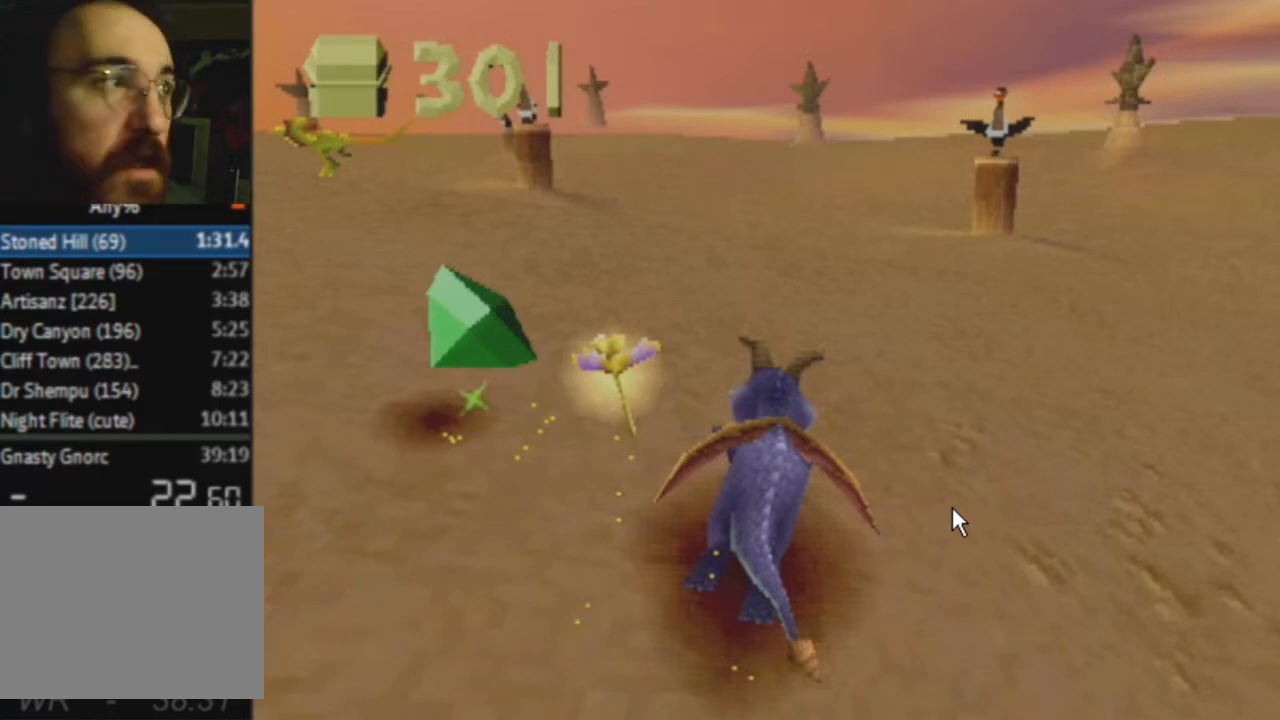
{"buttons": ["SQUARE"], "left_stick": "center", "right_stick": "center", "events": []}
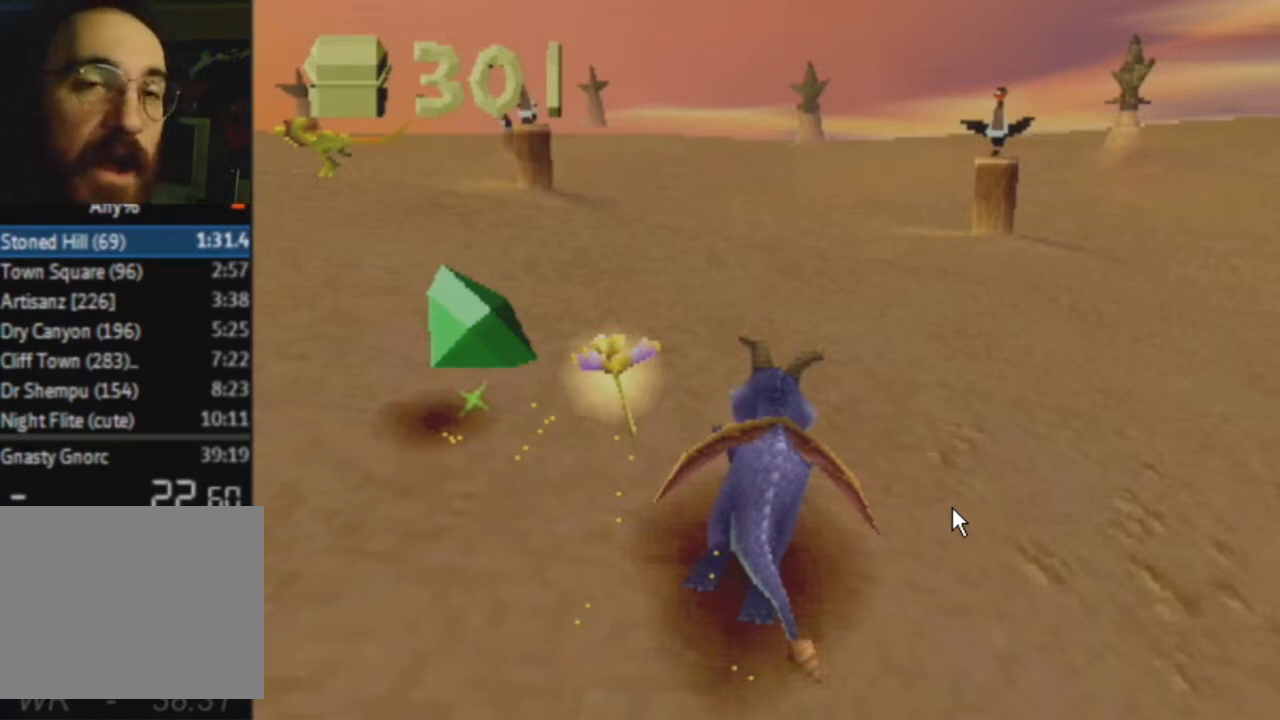
{"buttons": ["SQUARE"], "left_stick": "center", "right_stick": "center", "events": []}
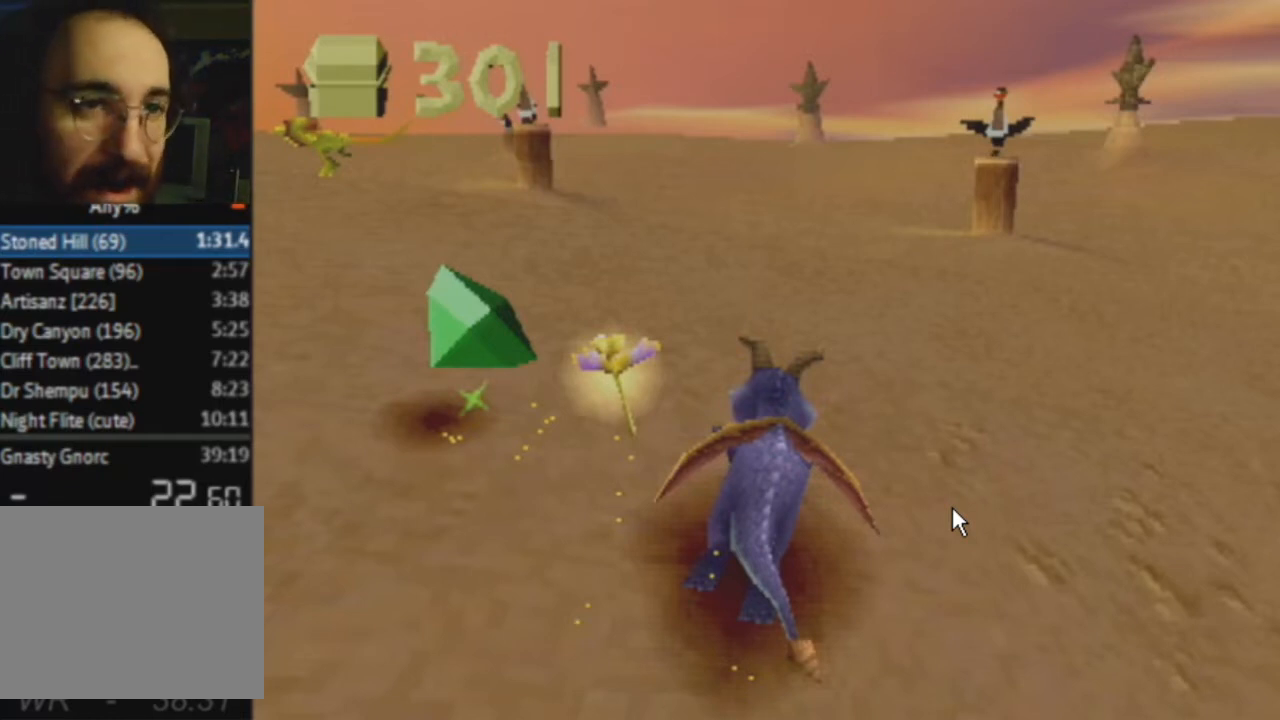
{"buttons": ["SQUARE"], "left_stick": "center", "right_stick": "center", "events": []}
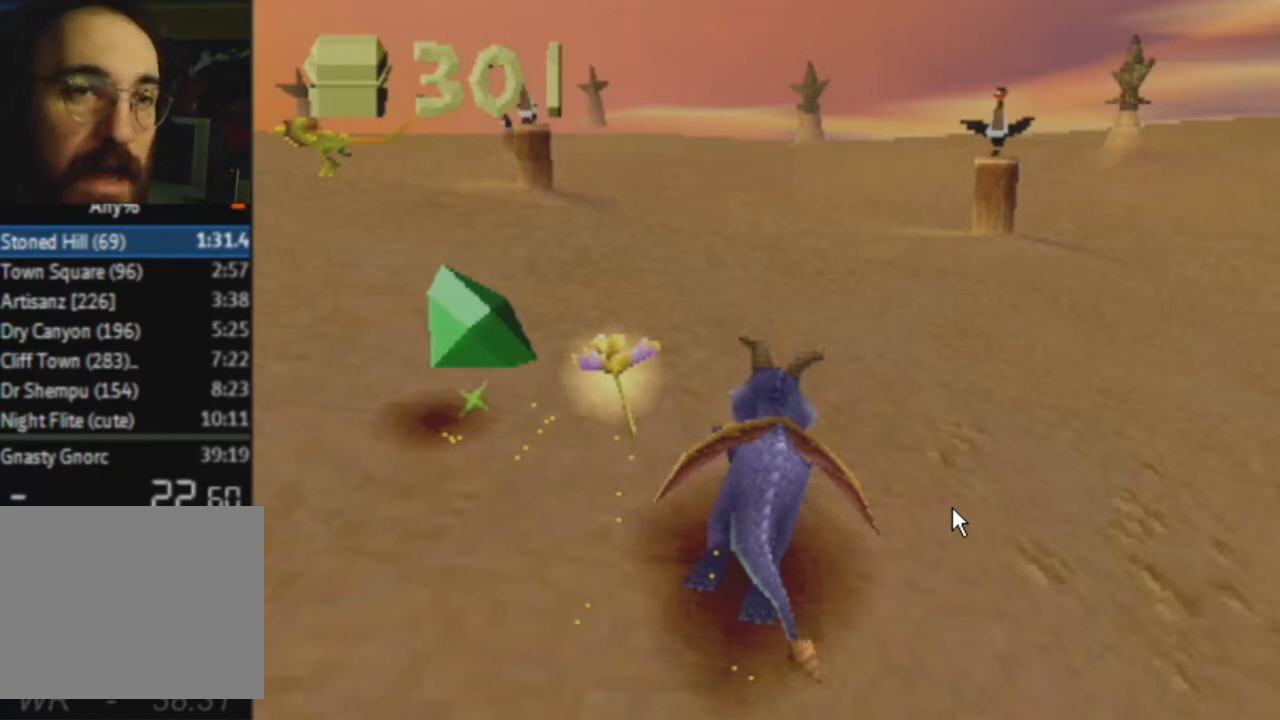
{"buttons": ["SQUARE"], "left_stick": "center", "right_stick": "center", "events": []}
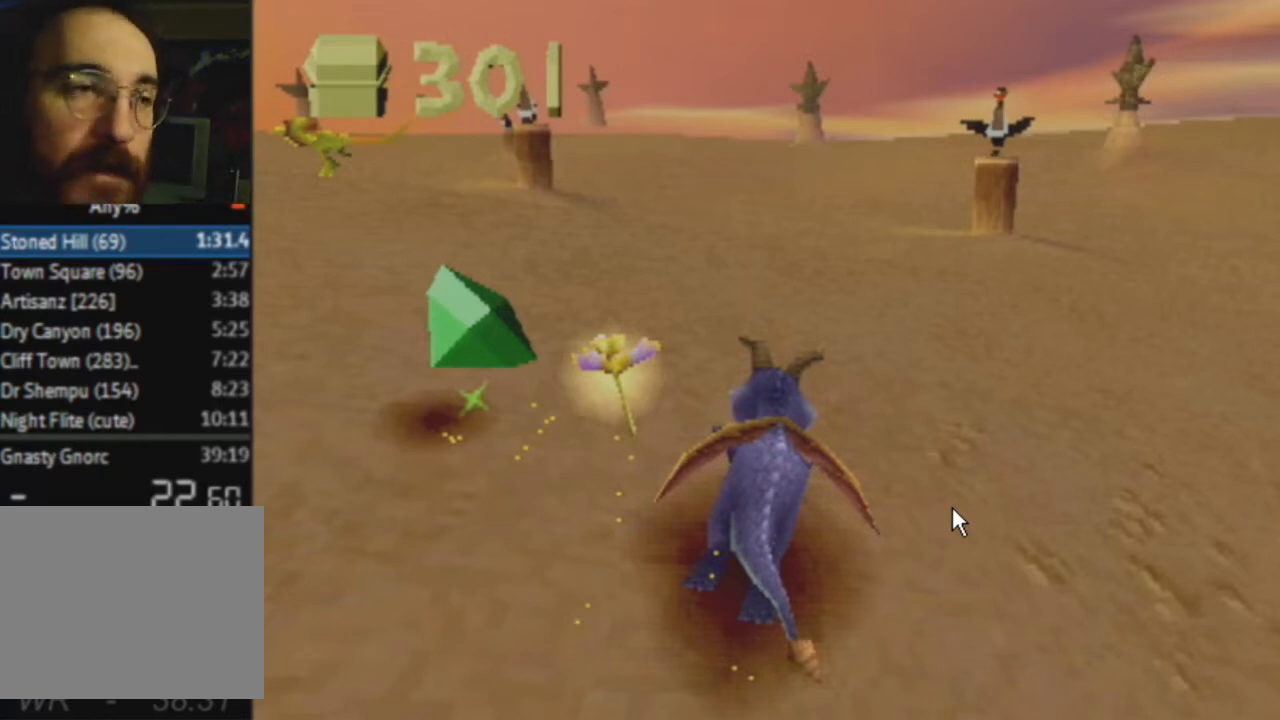
{"buttons": ["SQUARE"], "left_stick": "center", "right_stick": "center", "events": []}
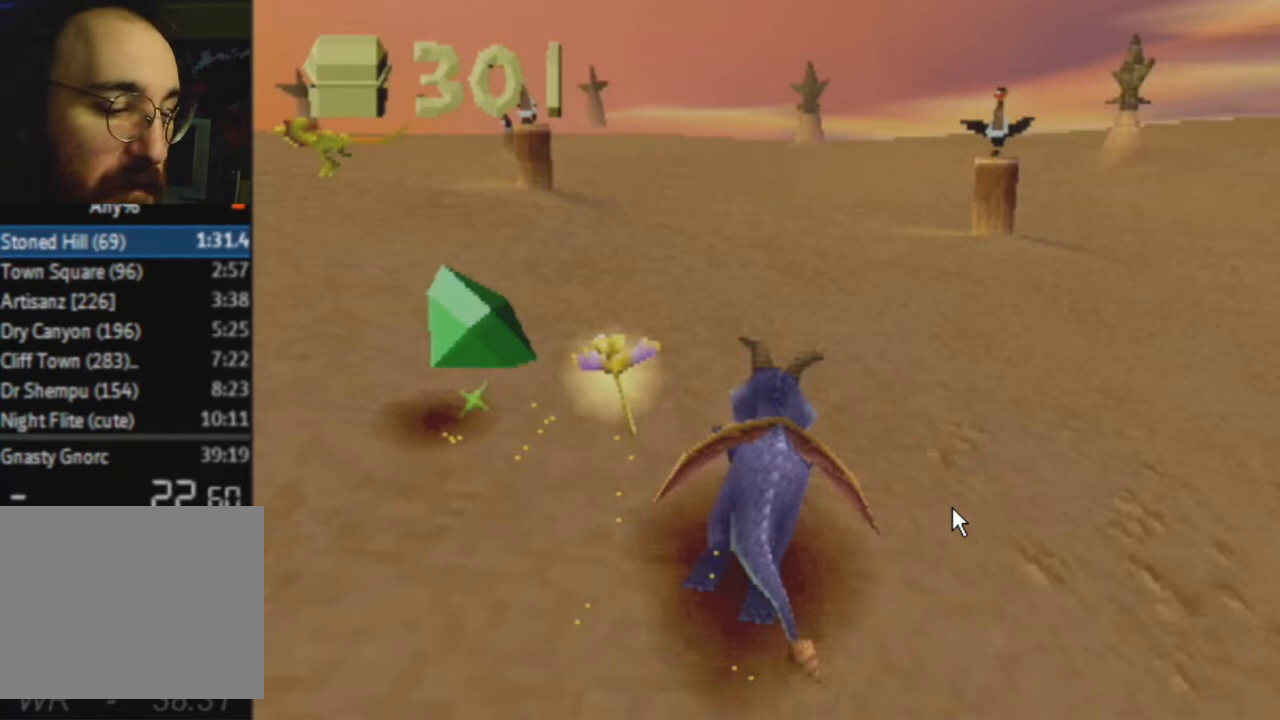
{"buttons": ["SQUARE"], "left_stick": "center", "right_stick": "center", "events": []}
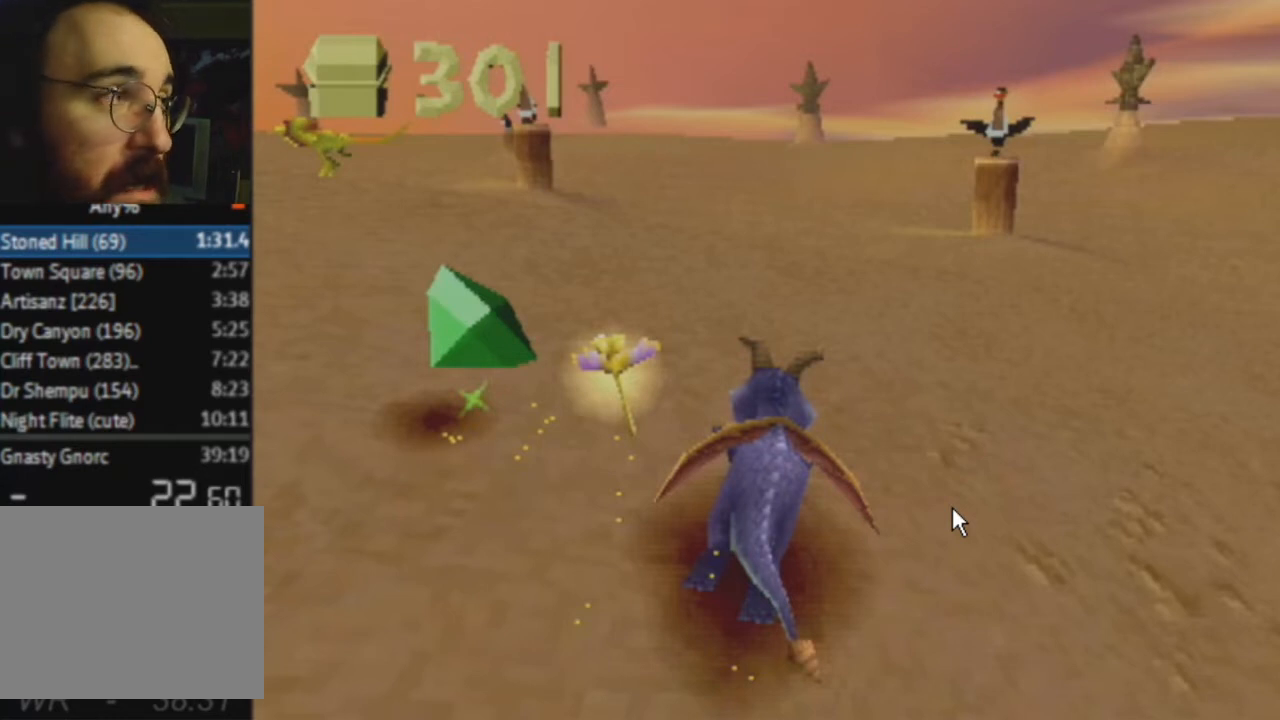
{"buttons": ["SQUARE"], "left_stick": "center", "right_stick": "center", "events": []}
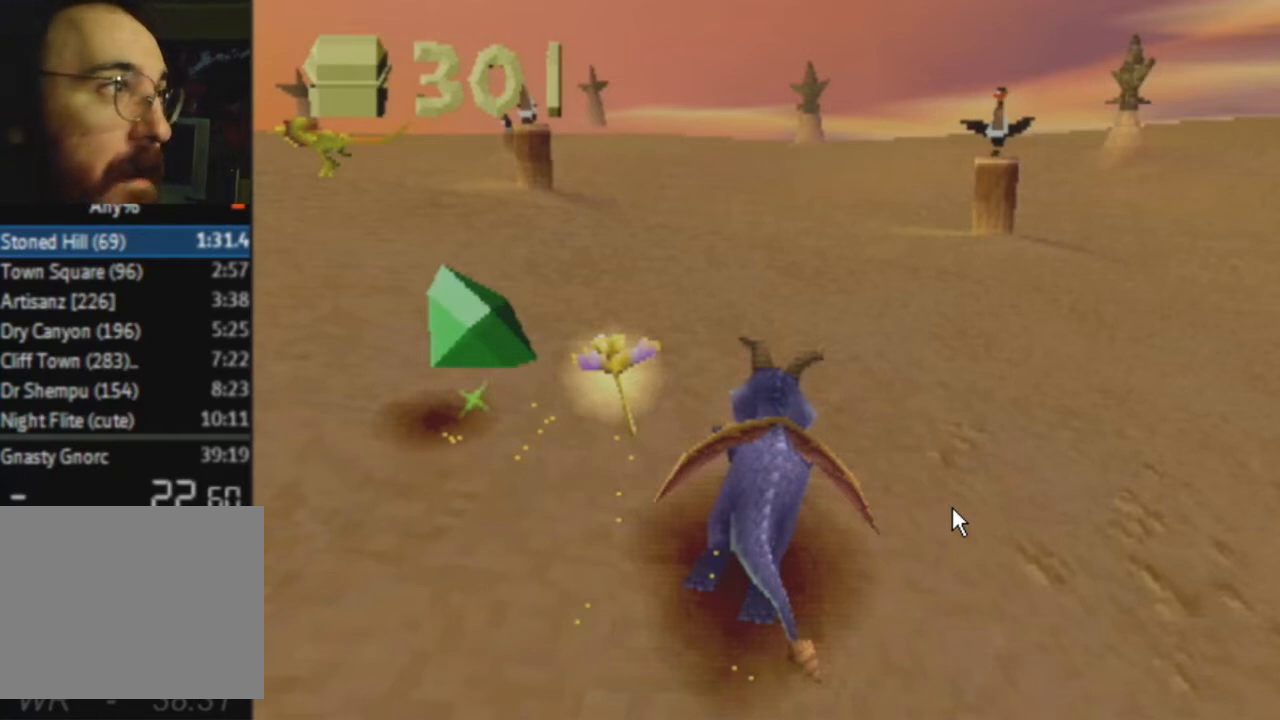
{"buttons": ["SQUARE"], "left_stick": "center", "right_stick": "center", "events": []}
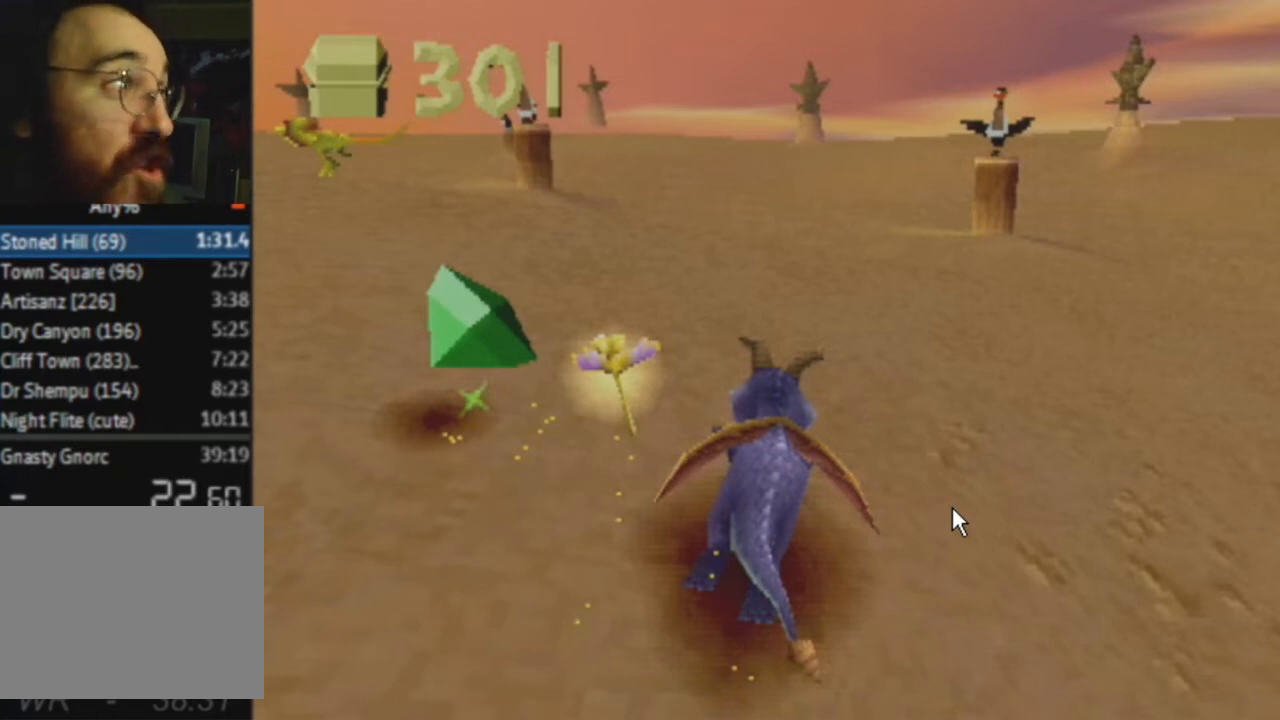
{"buttons": ["SQUARE"], "left_stick": "center", "right_stick": "center", "events": []}
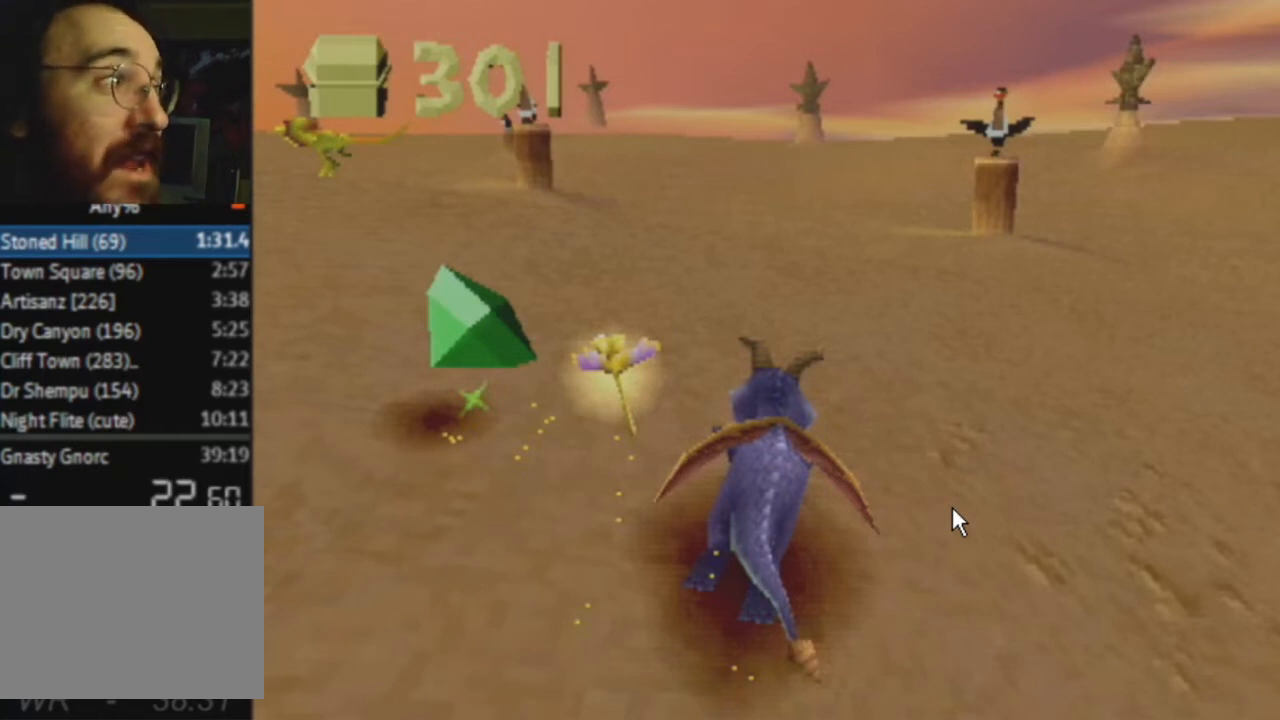
{"buttons": ["SQUARE"], "left_stick": "center", "right_stick": "center", "events": []}
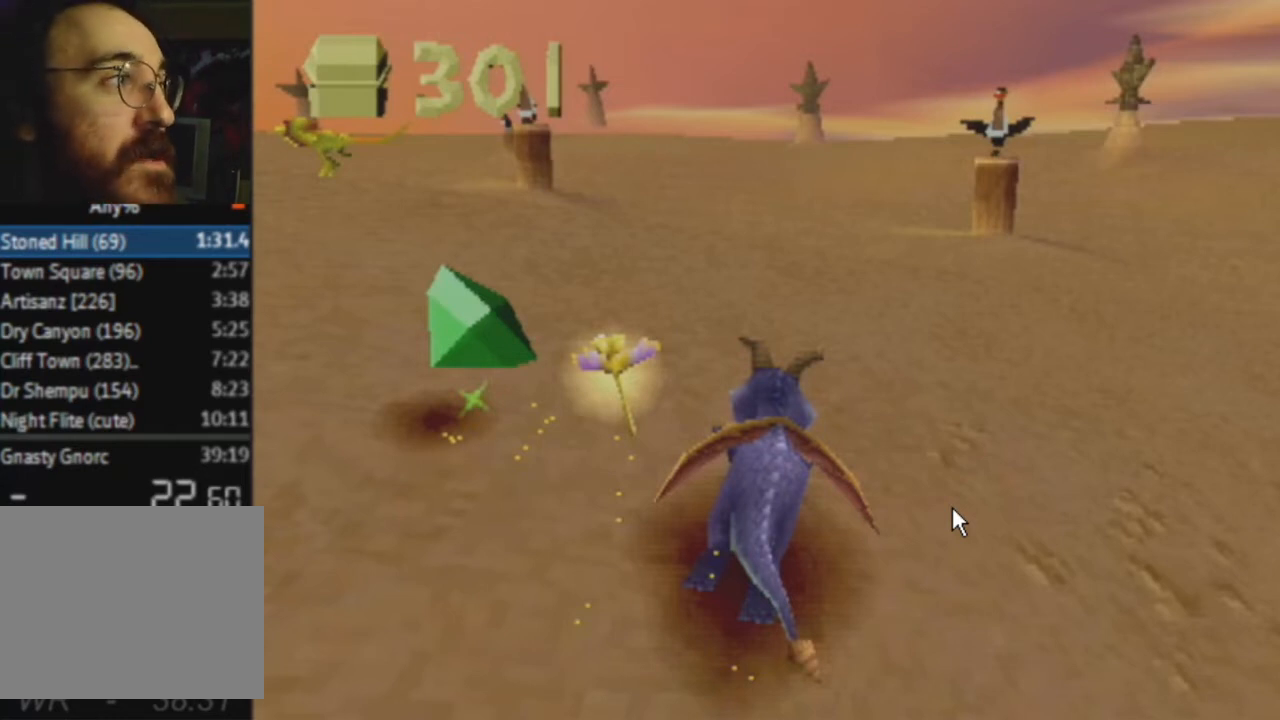
{"buttons": ["SQUARE"], "left_stick": "center", "right_stick": "center", "events": []}
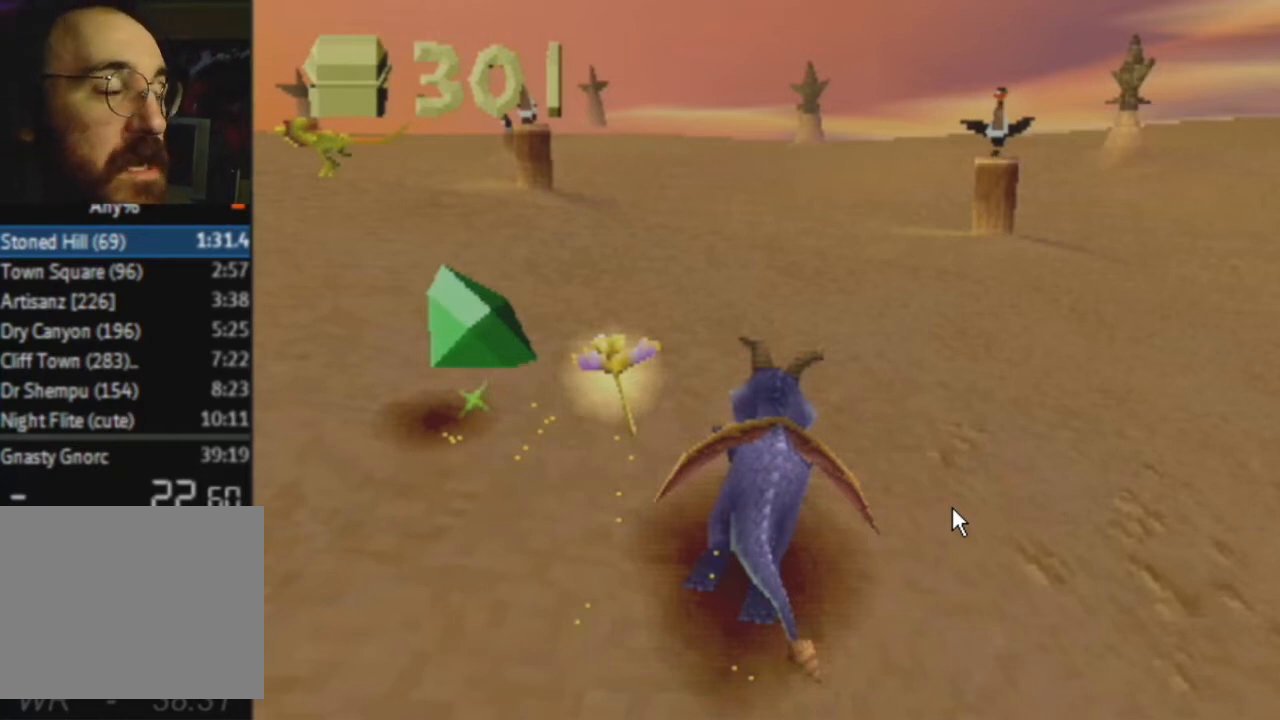
{"buttons": ["SQUARE"], "left_stick": "center", "right_stick": "center", "events": []}
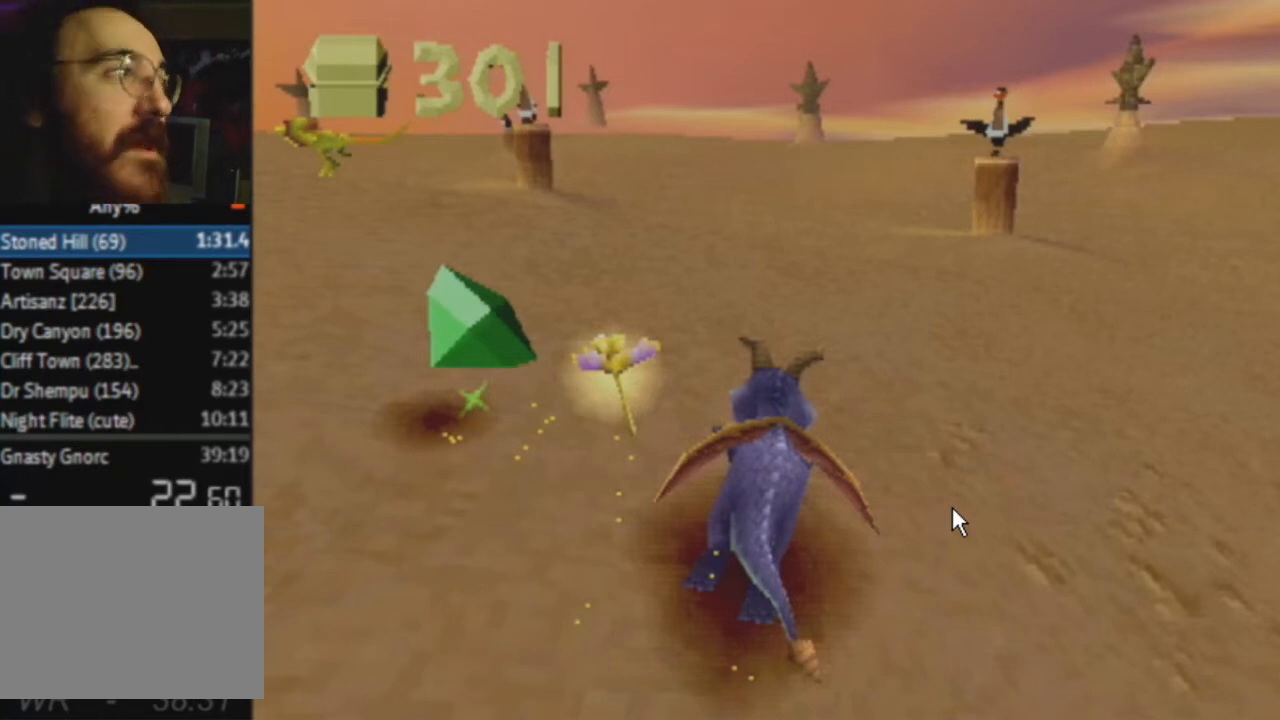
{"buttons": ["SQUARE"], "left_stick": "center", "right_stick": "center", "events": []}
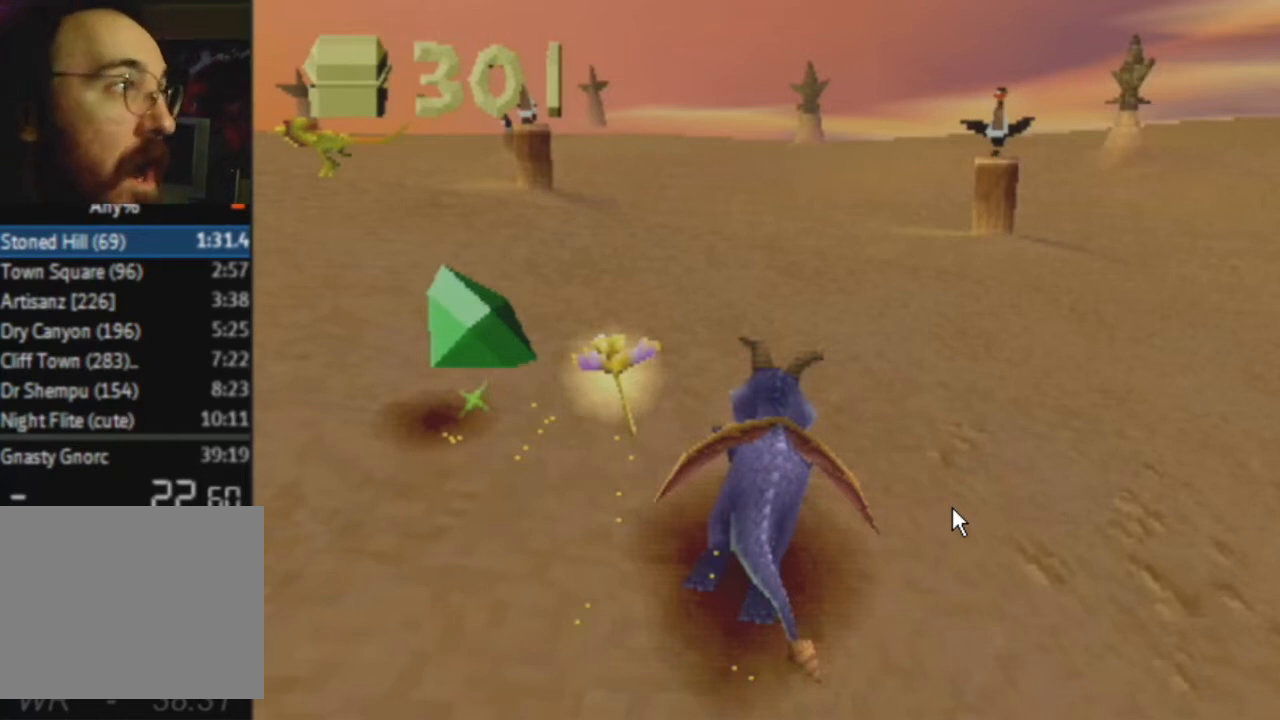
{"buttons": ["SQUARE"], "left_stick": "center", "right_stick": "center", "events": []}
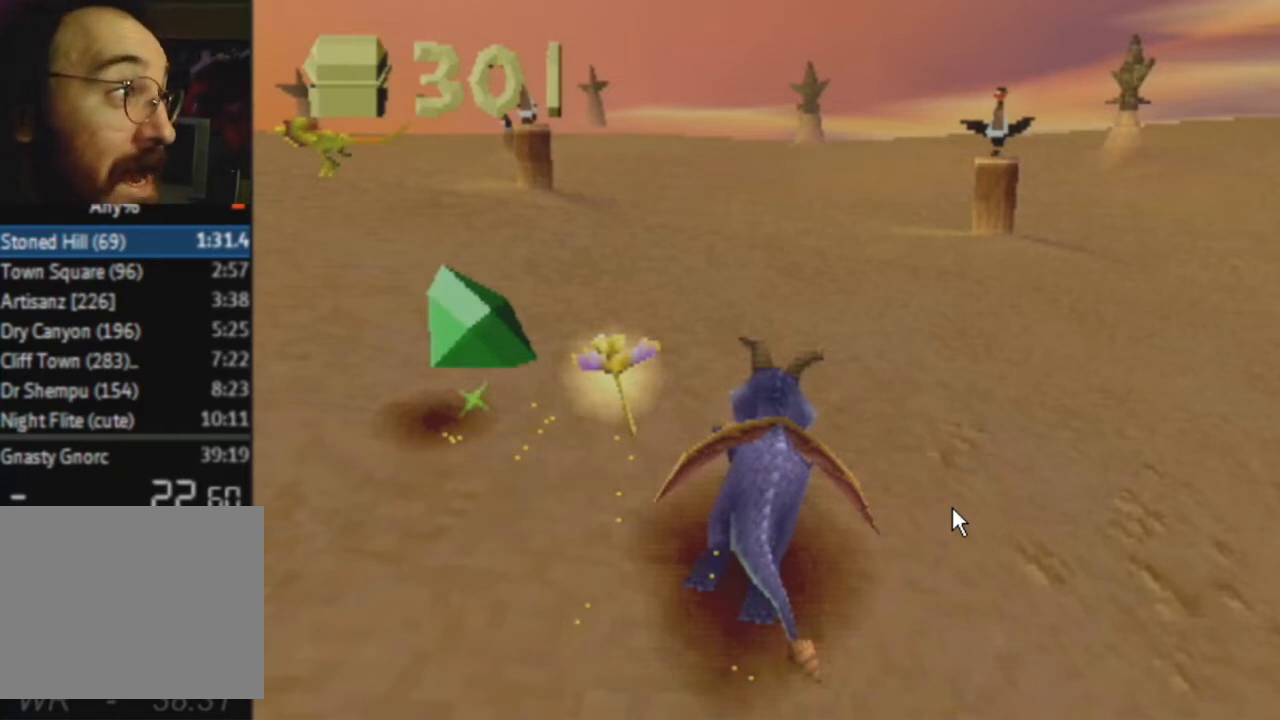
{"buttons": ["SQUARE"], "left_stick": "center", "right_stick": "center", "events": []}
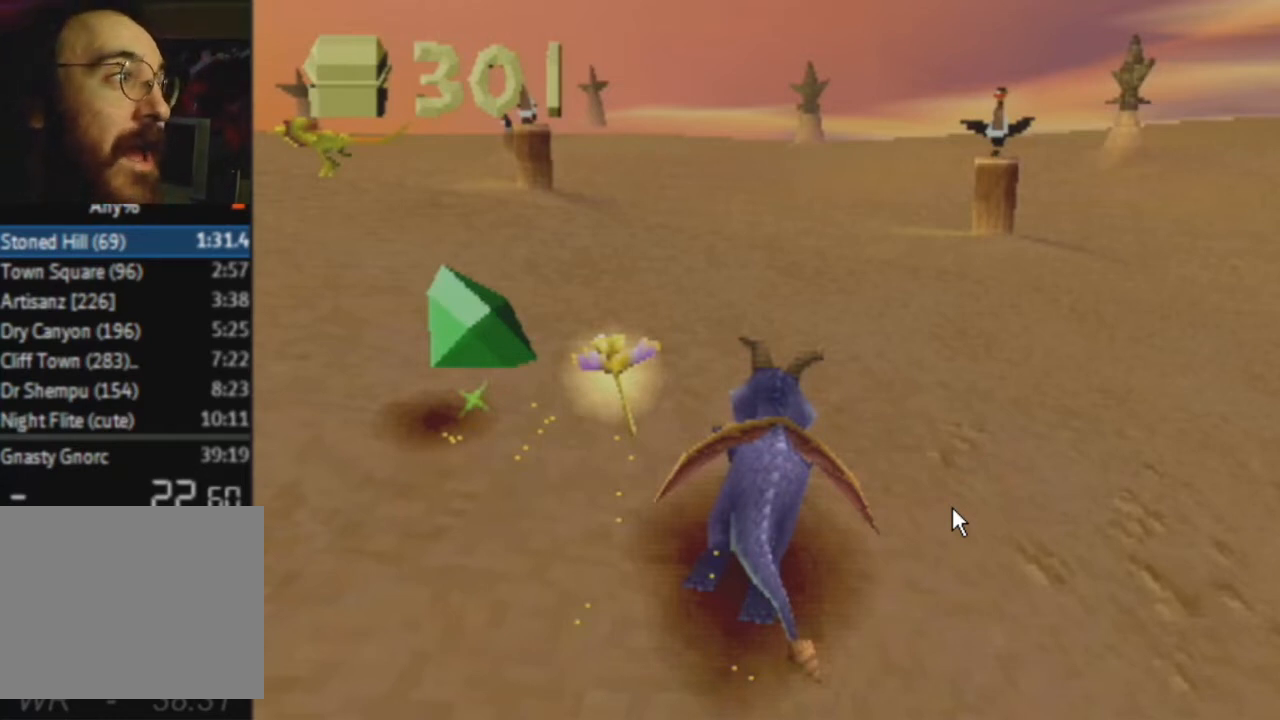
{"buttons": ["SQUARE"], "left_stick": "center", "right_stick": "center", "events": []}
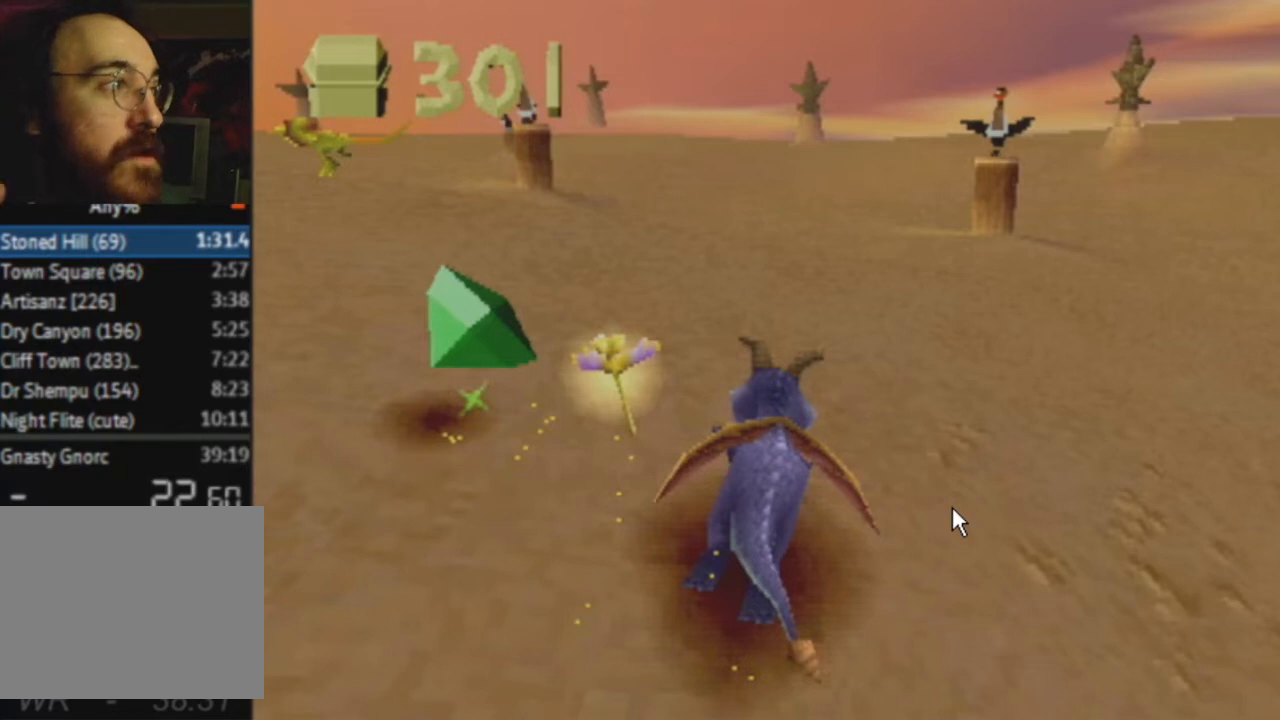
{"buttons": ["SQUARE"], "left_stick": "center", "right_stick": "center", "events": []}
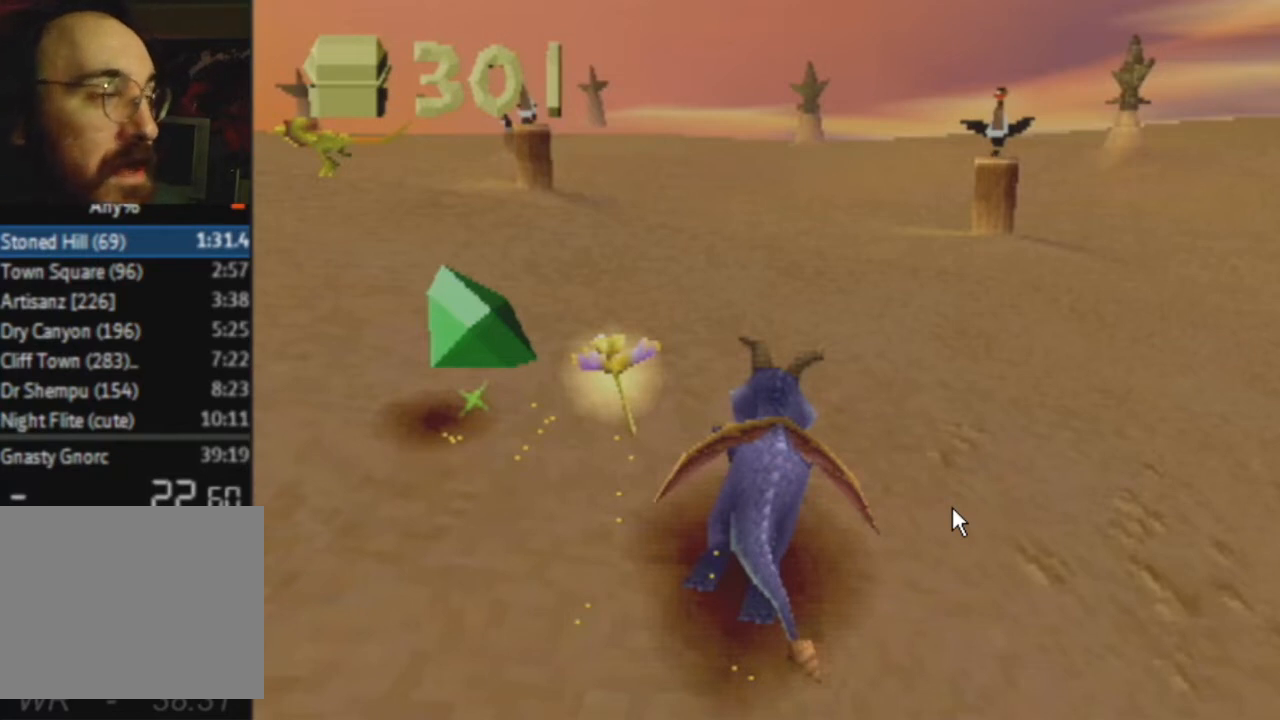
{"buttons": ["SQUARE"], "left_stick": "center", "right_stick": "center", "events": []}
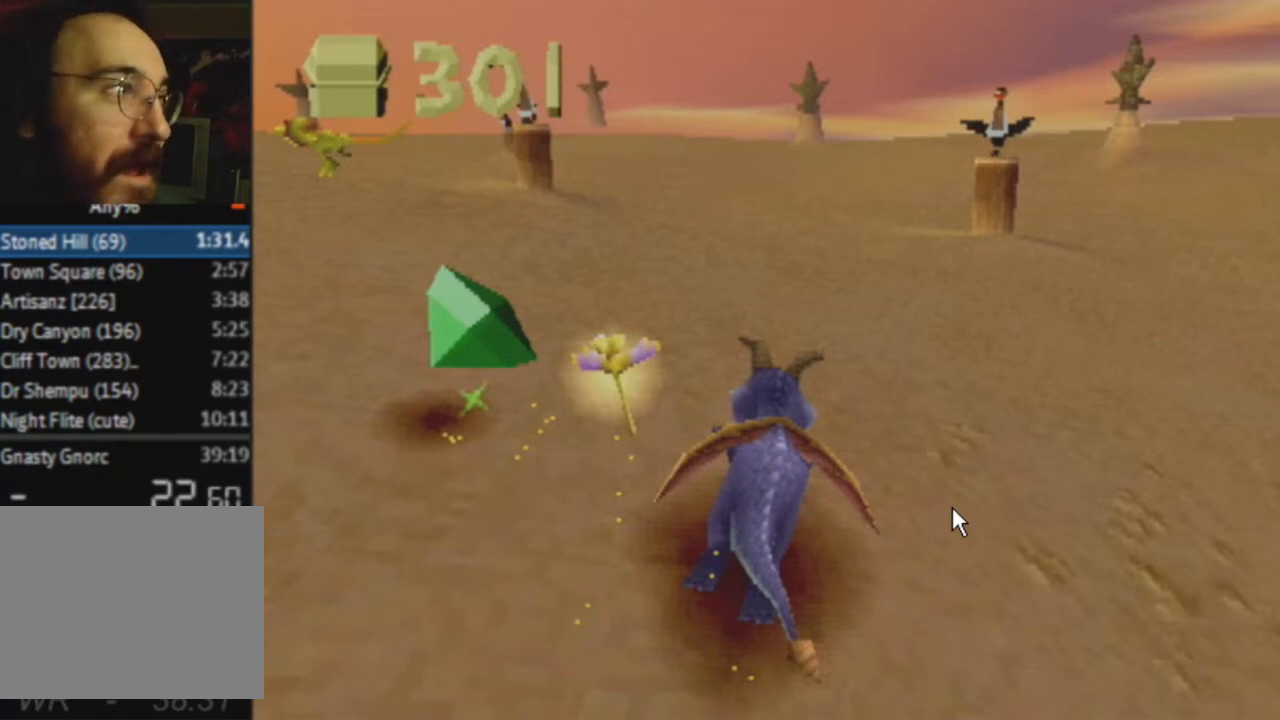
{"buttons": ["SQUARE"], "left_stick": "center", "right_stick": "center", "events": []}
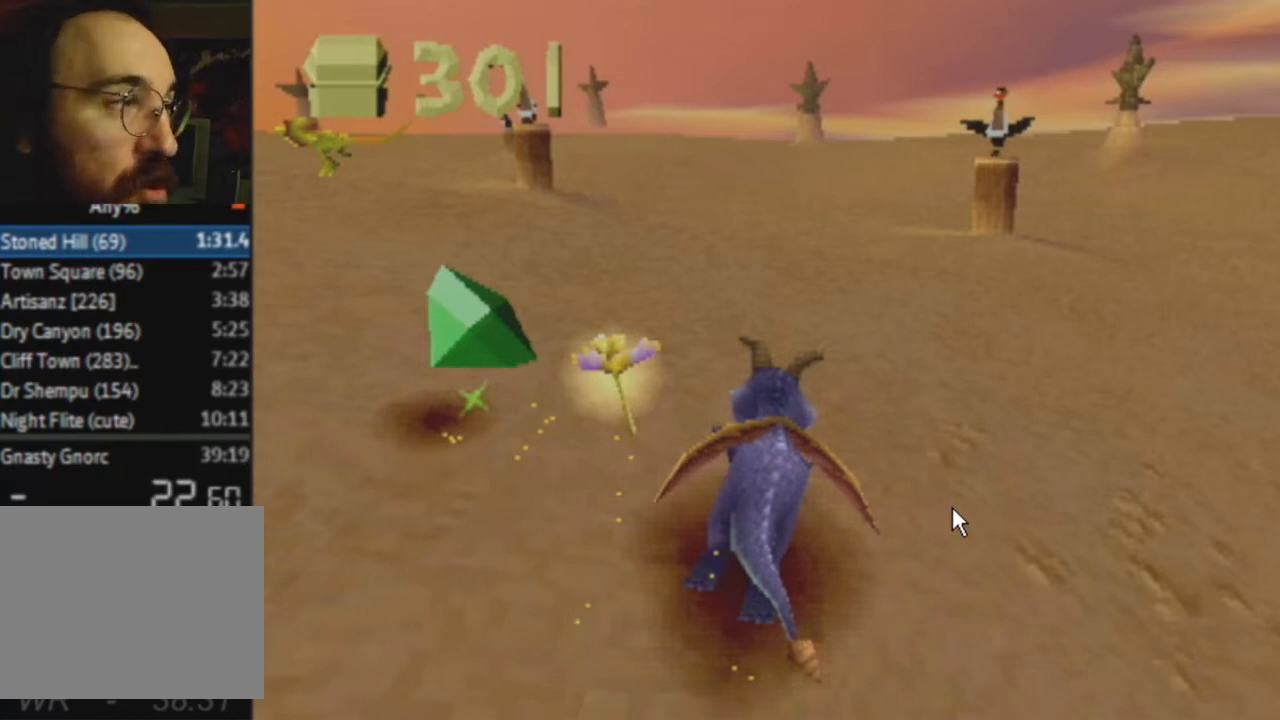
{"buttons": ["SQUARE"], "left_stick": "center", "right_stick": "center", "events": []}
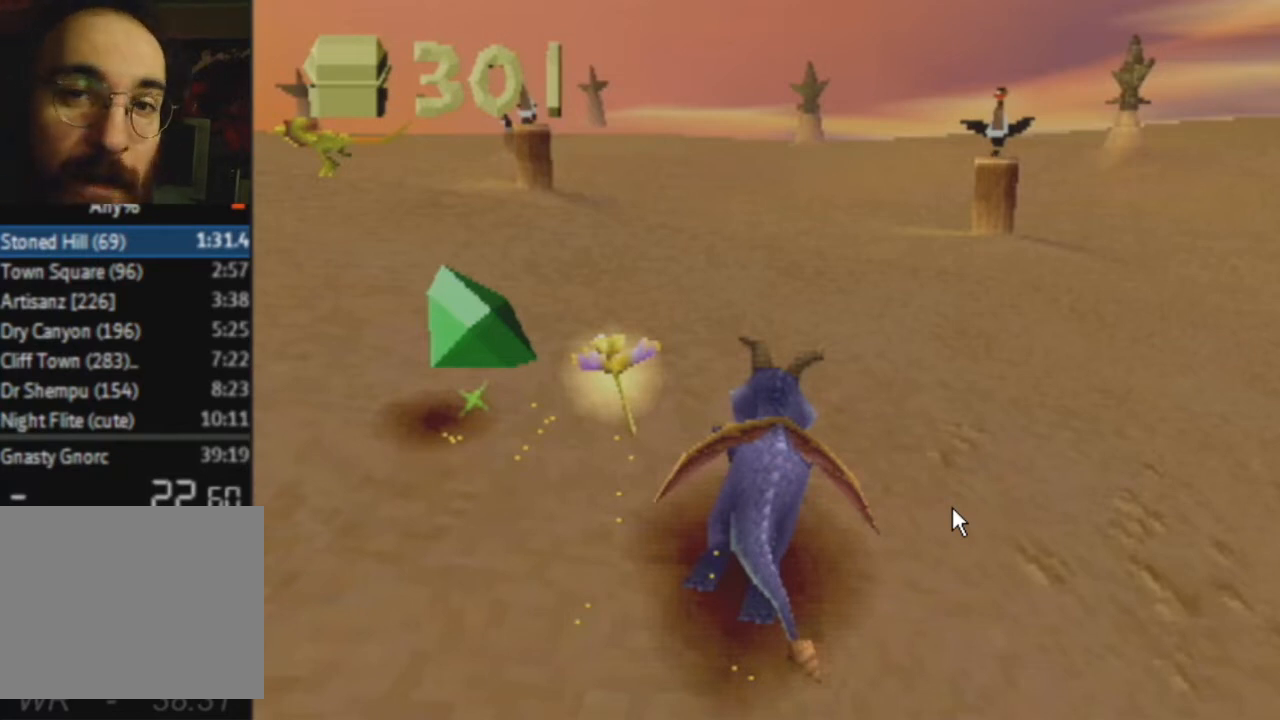
{"buttons": ["SQUARE"], "left_stick": "center", "right_stick": "center", "events": []}
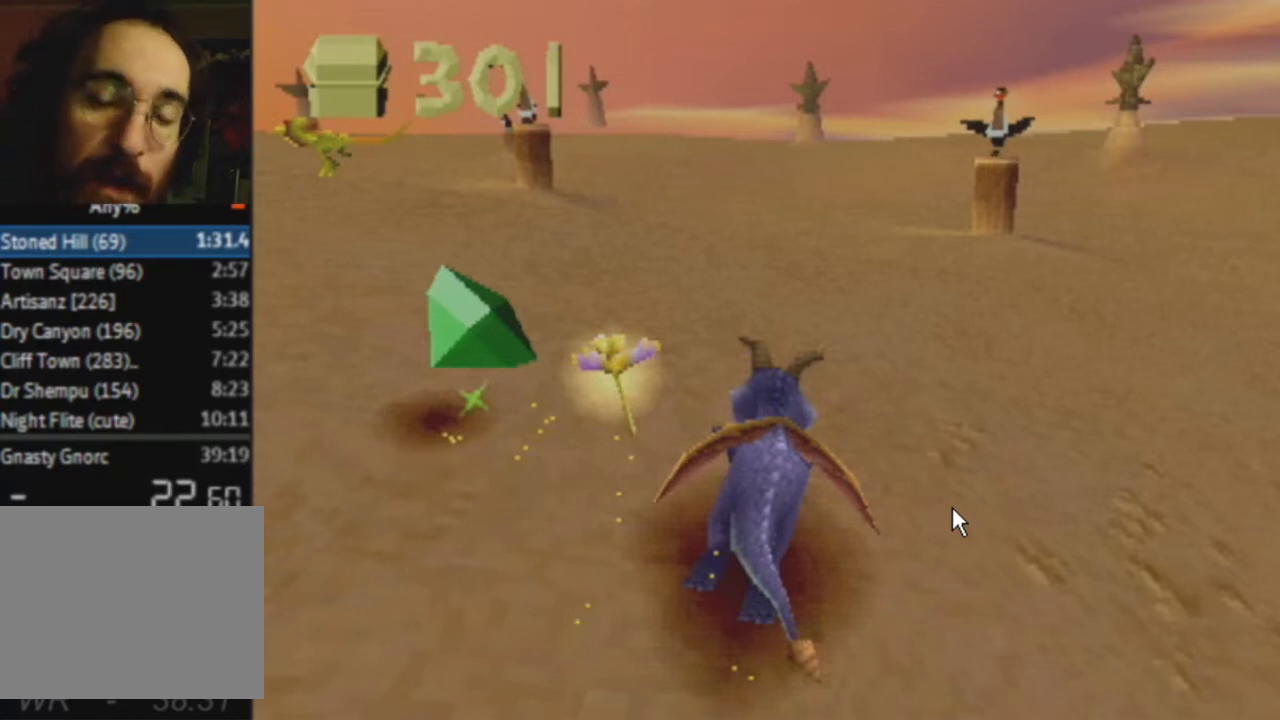
{"buttons": ["SQUARE"], "left_stick": "center", "right_stick": "center", "events": []}
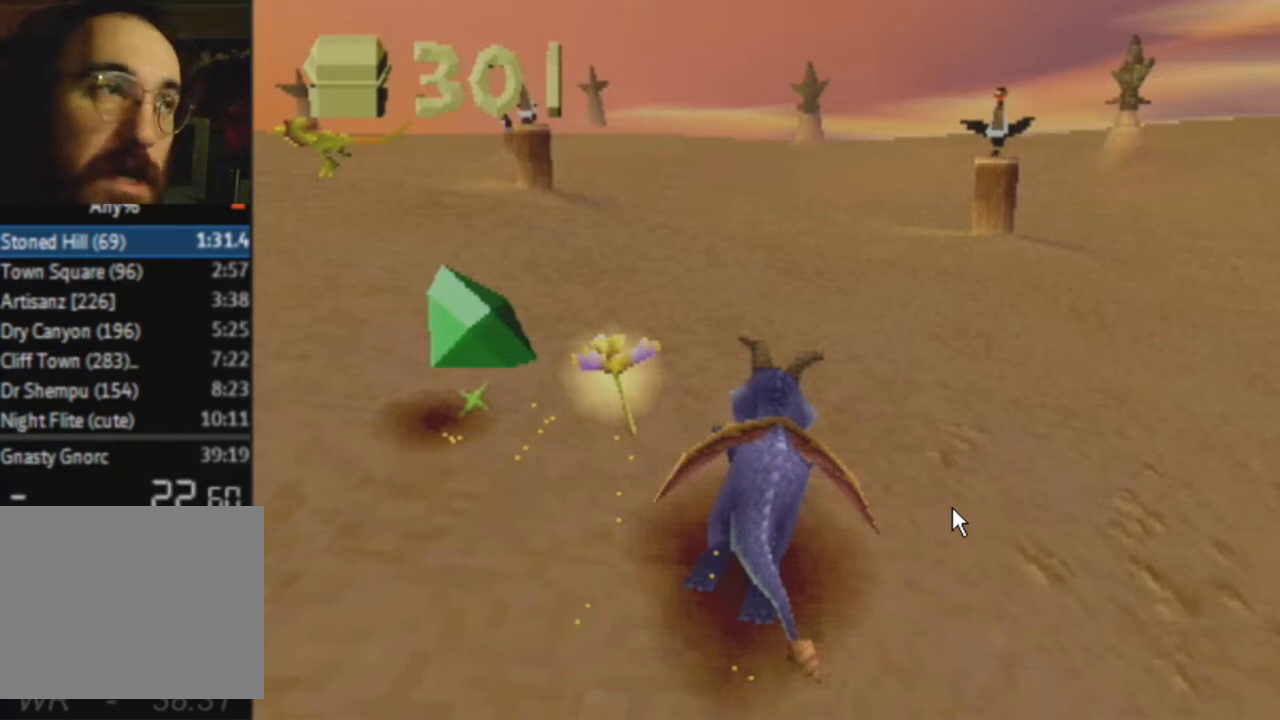
{"buttons": ["SQUARE"], "left_stick": "center", "right_stick": "center", "events": []}
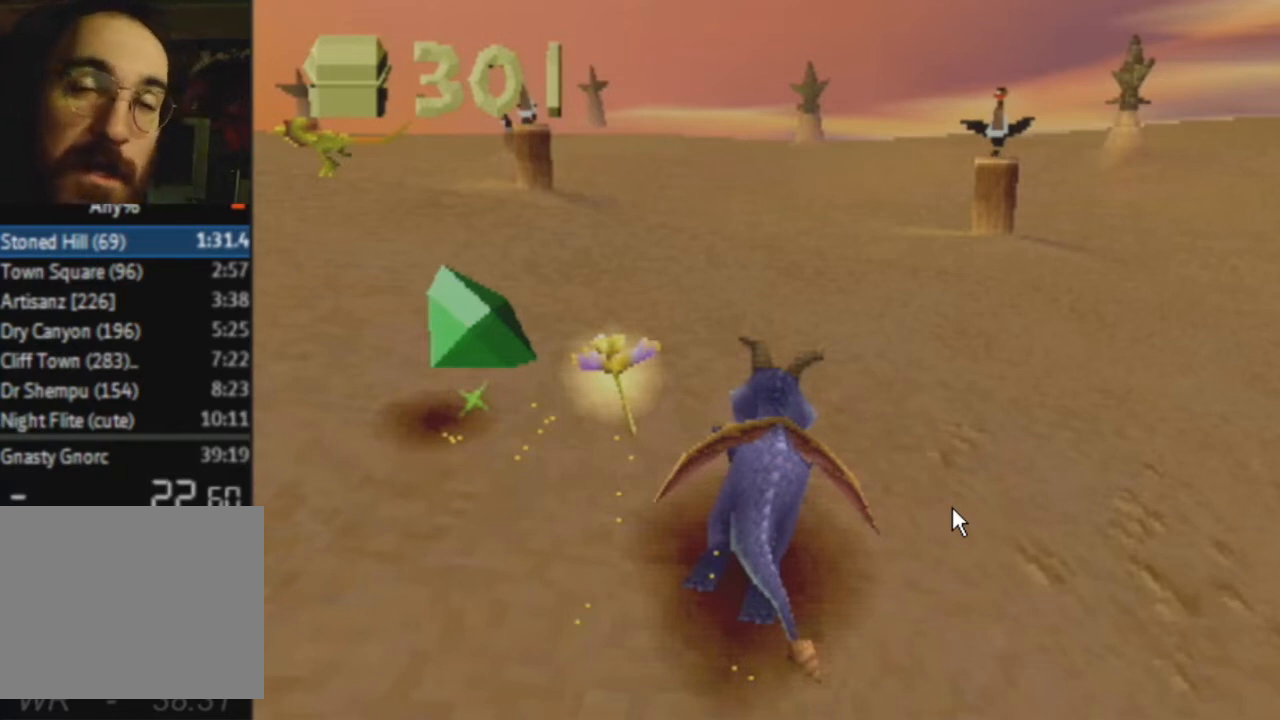
{"buttons": ["SQUARE"], "left_stick": "center", "right_stick": "center", "events": []}
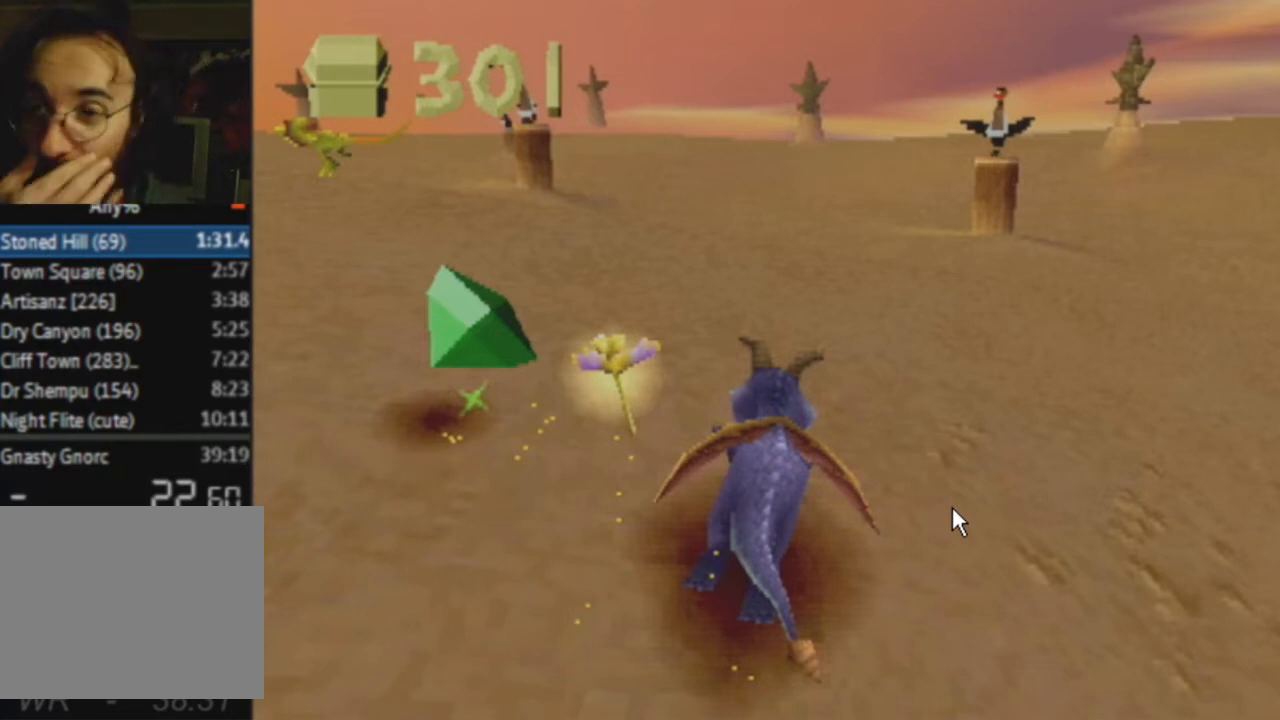
{"buttons": ["SQUARE"], "left_stick": "center", "right_stick": "center", "events": []}
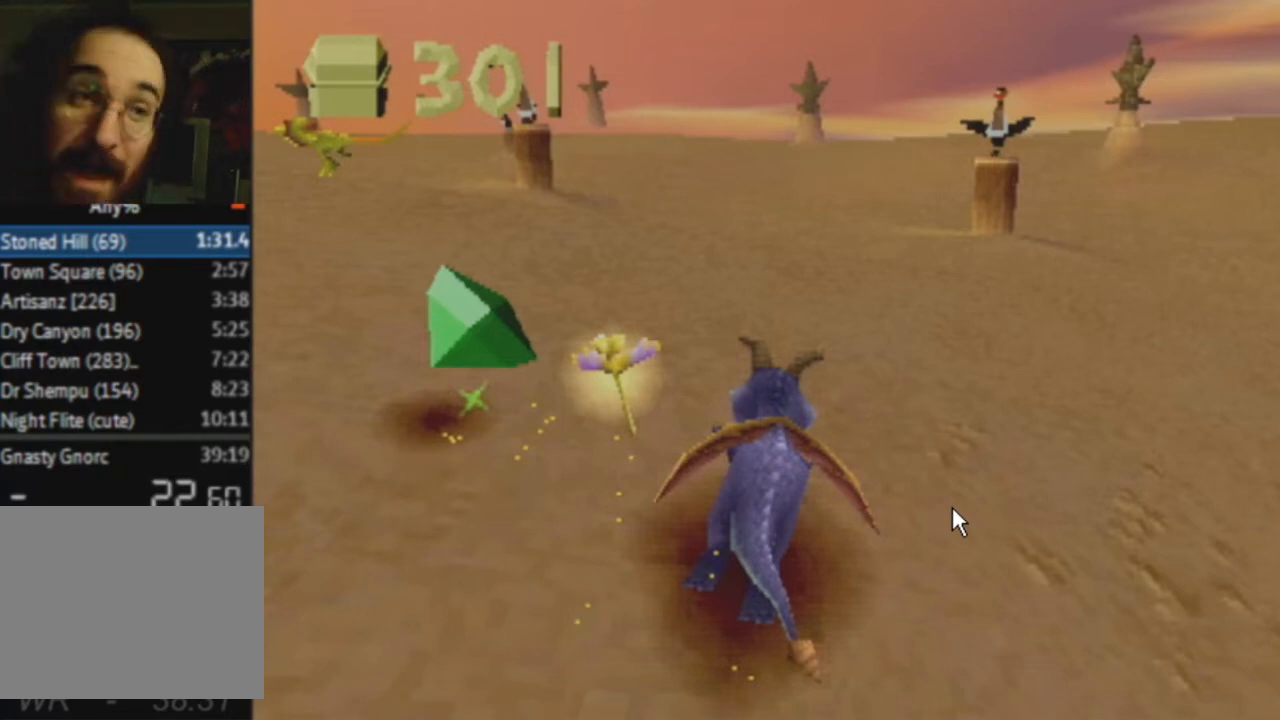
{"buttons": ["SQUARE"], "left_stick": "center", "right_stick": "center", "events": []}
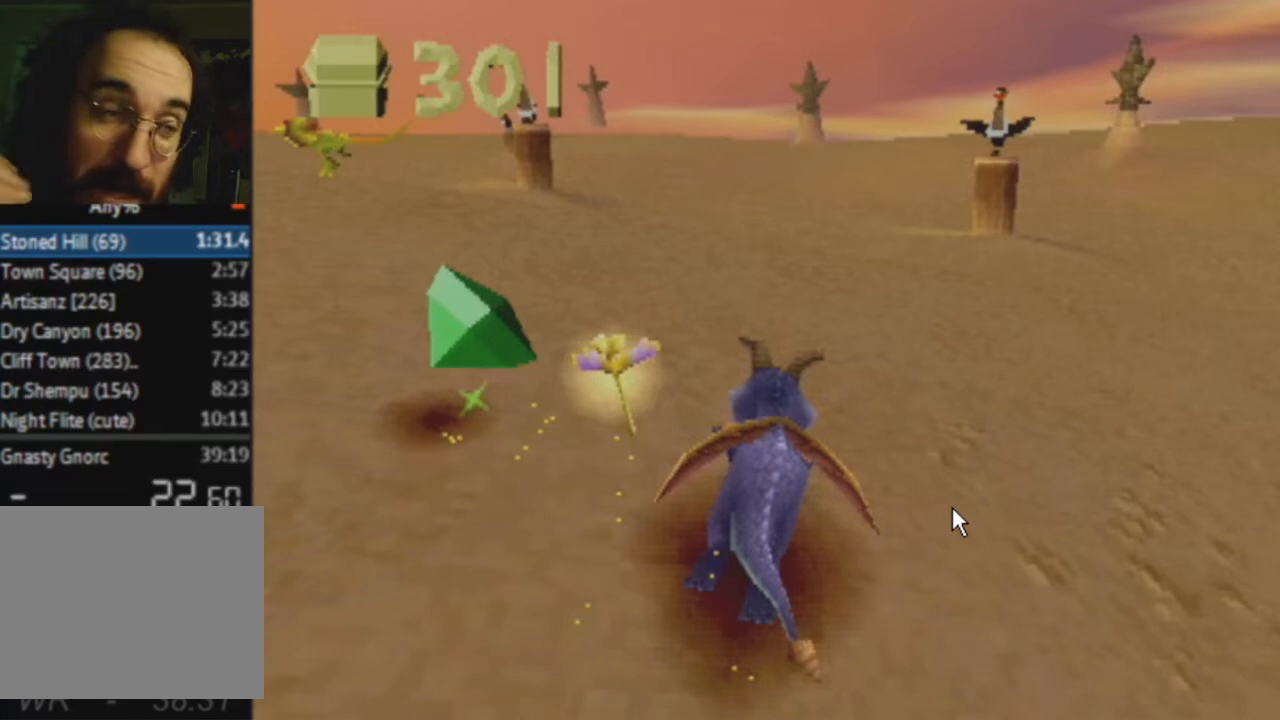
{"buttons": ["SQUARE"], "left_stick": "center", "right_stick": "center", "events": []}
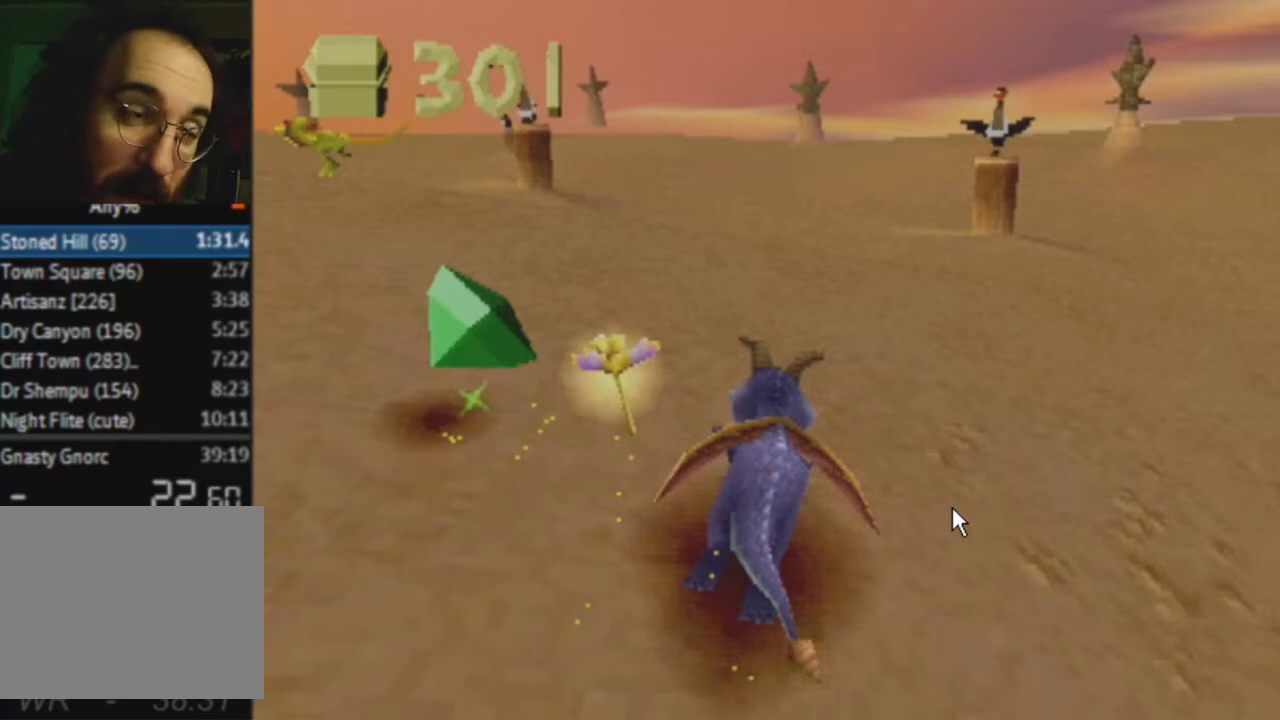
{"buttons": ["SQUARE"], "left_stick": "center", "right_stick": "center", "events": []}